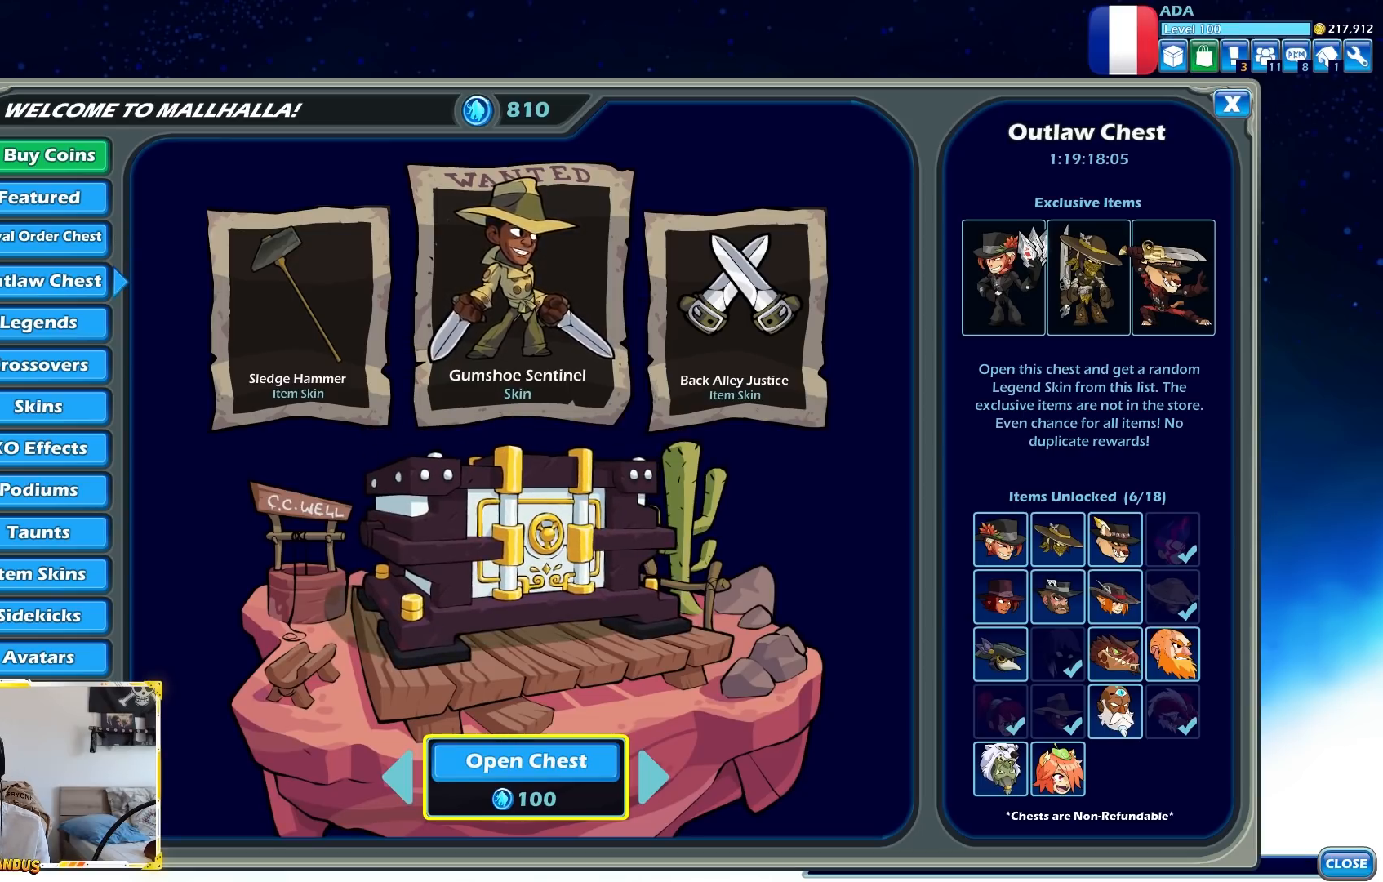
Gameplay with a controller (Xbox layout); each line is a JSON object with the inputs held at the frame after it. "events" lists button and stick changes between this image and that frame as [ms after this image, input, new state], when the widget could be followed in between. Not read: right_stick.
{"buttons": ["A"], "left_stick": "center", "events": [[417, "A", "down"]]}
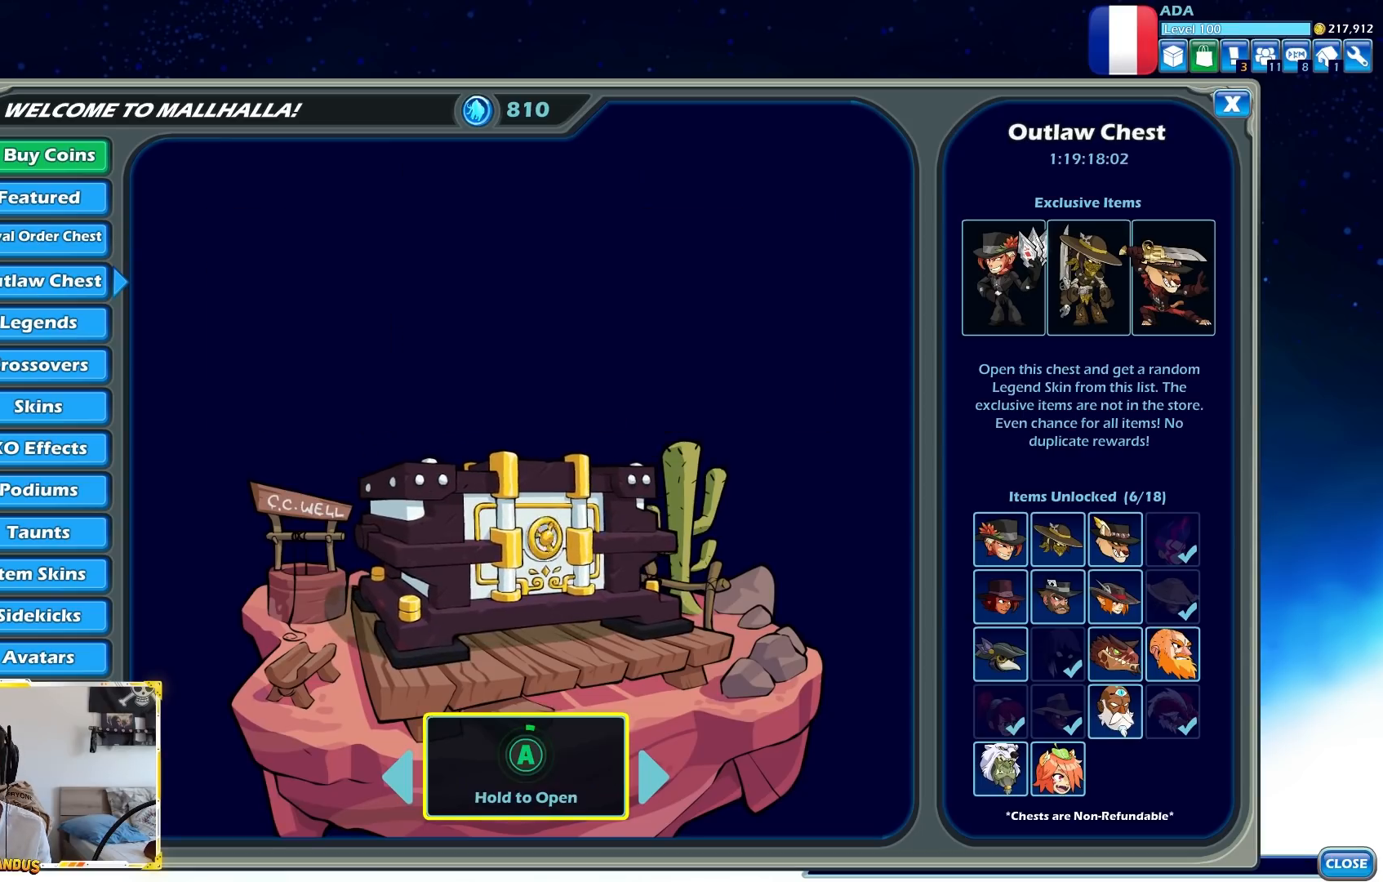
{"buttons": ["A"], "left_stick": "center", "events": []}
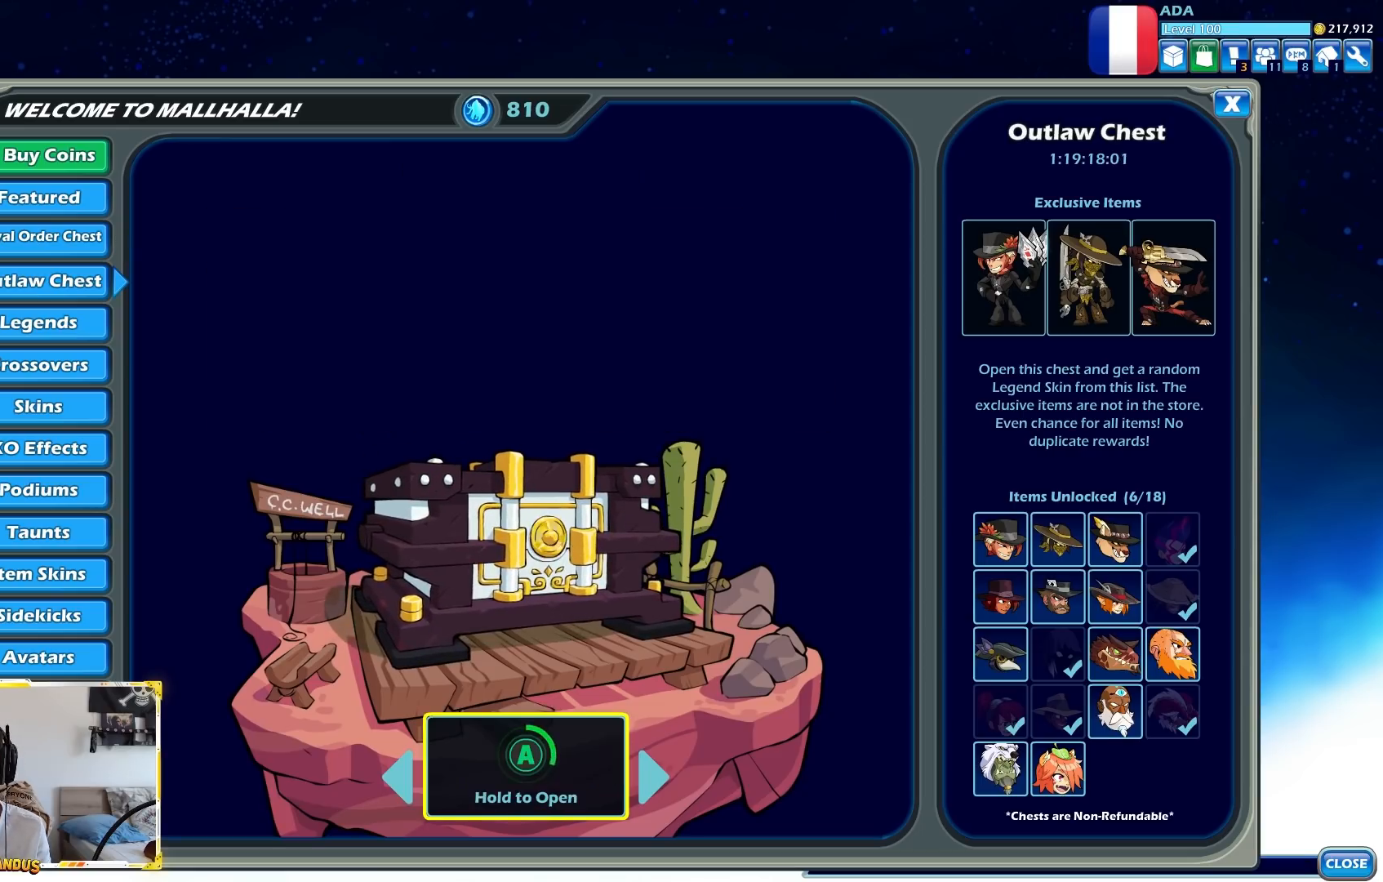
{"buttons": [], "left_stick": "center", "events": [[217, "A", "up"]]}
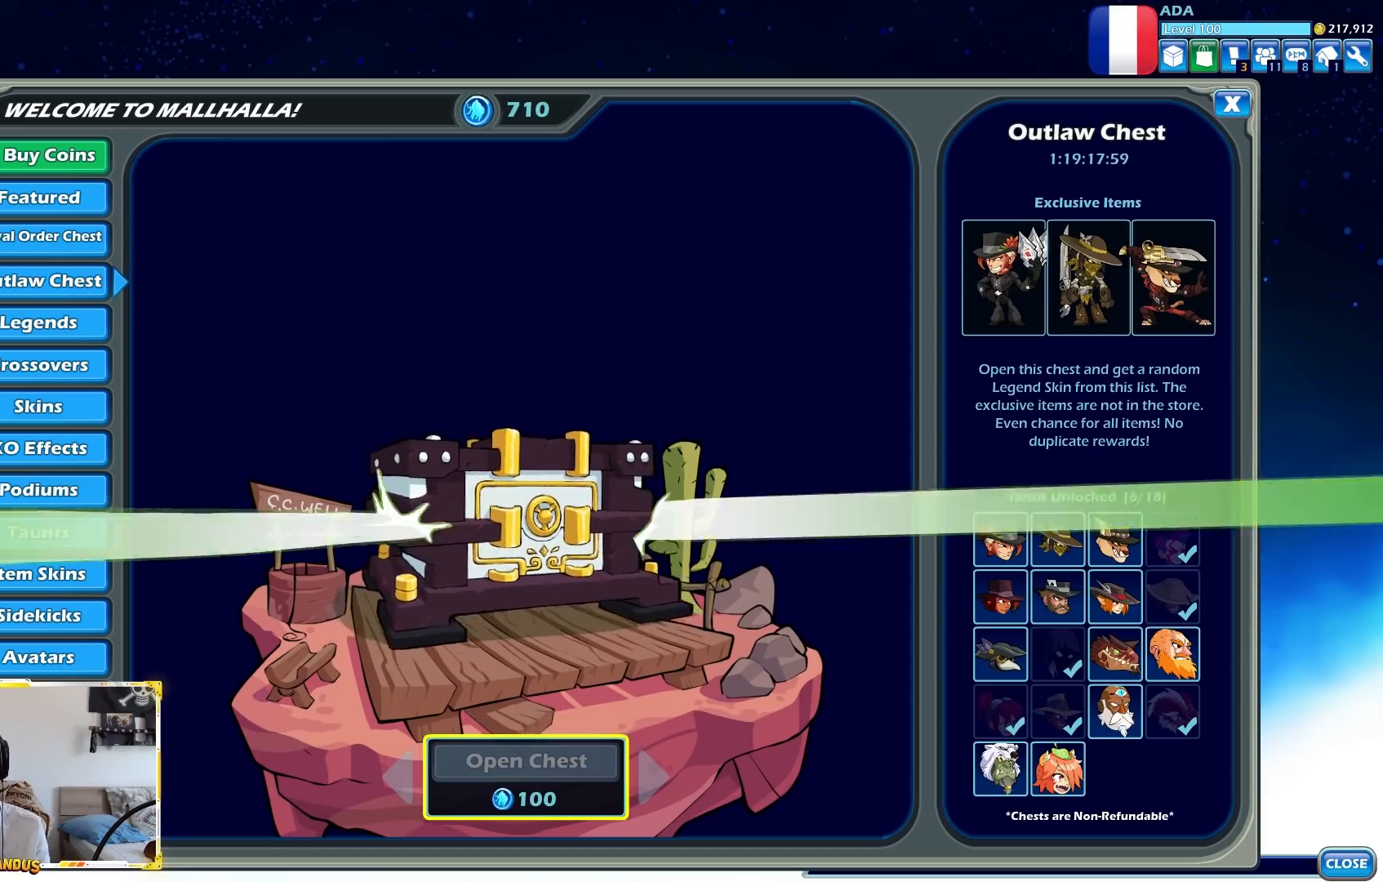
{"buttons": [], "left_stick": "center", "events": []}
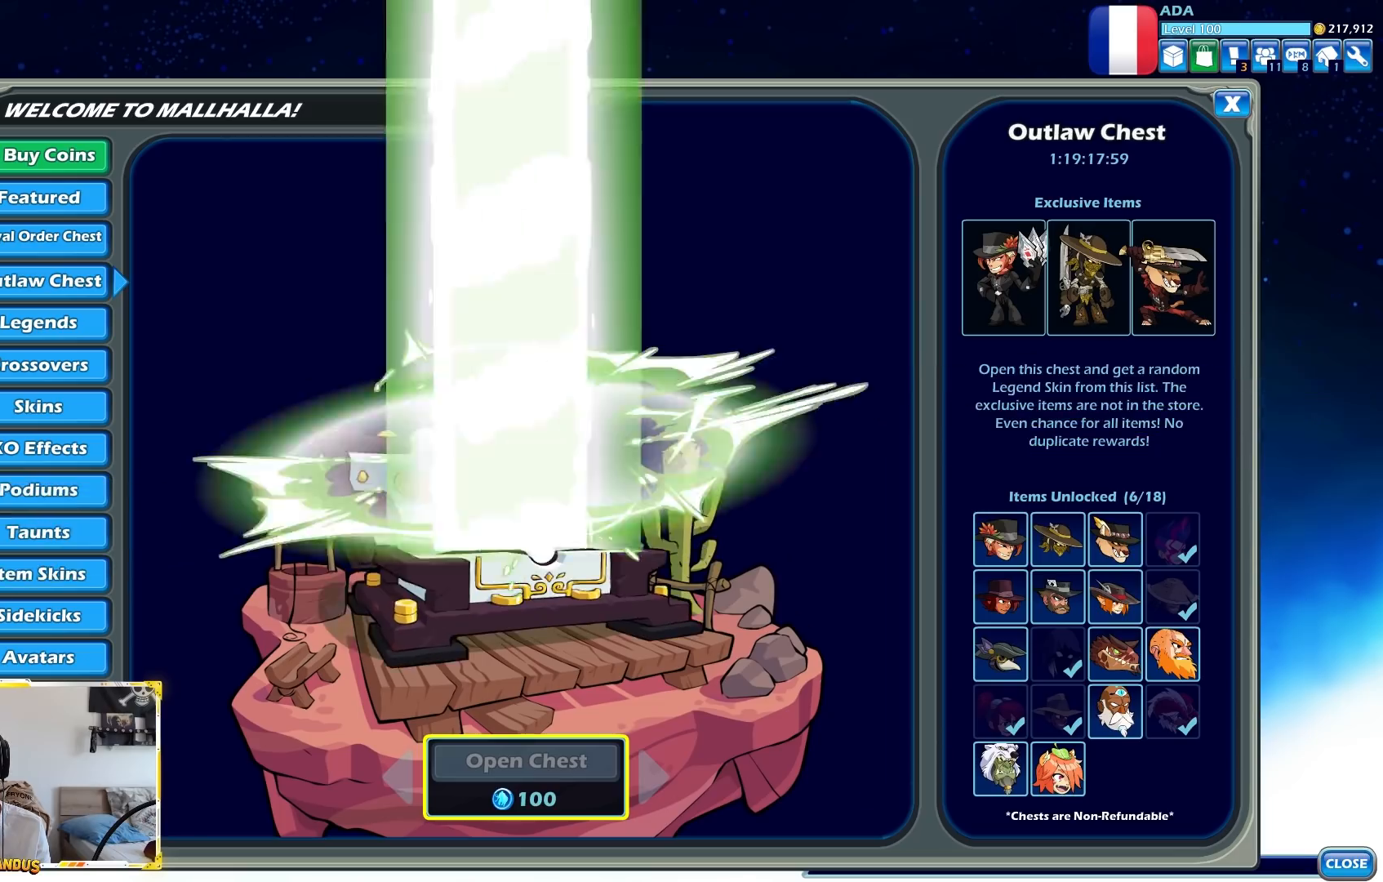
{"buttons": [], "left_stick": "center", "events": []}
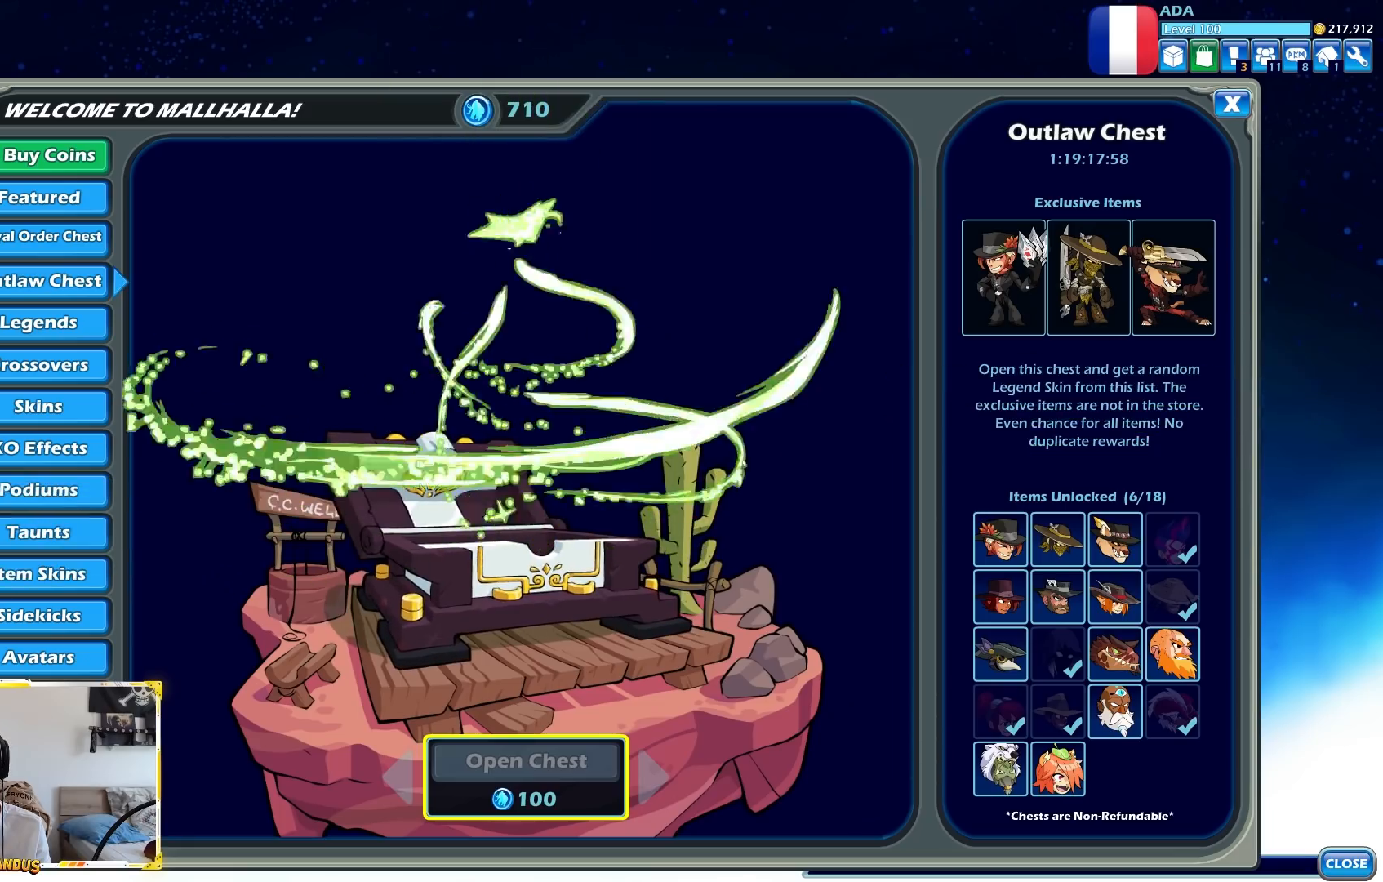
{"buttons": [], "left_stick": "center", "events": []}
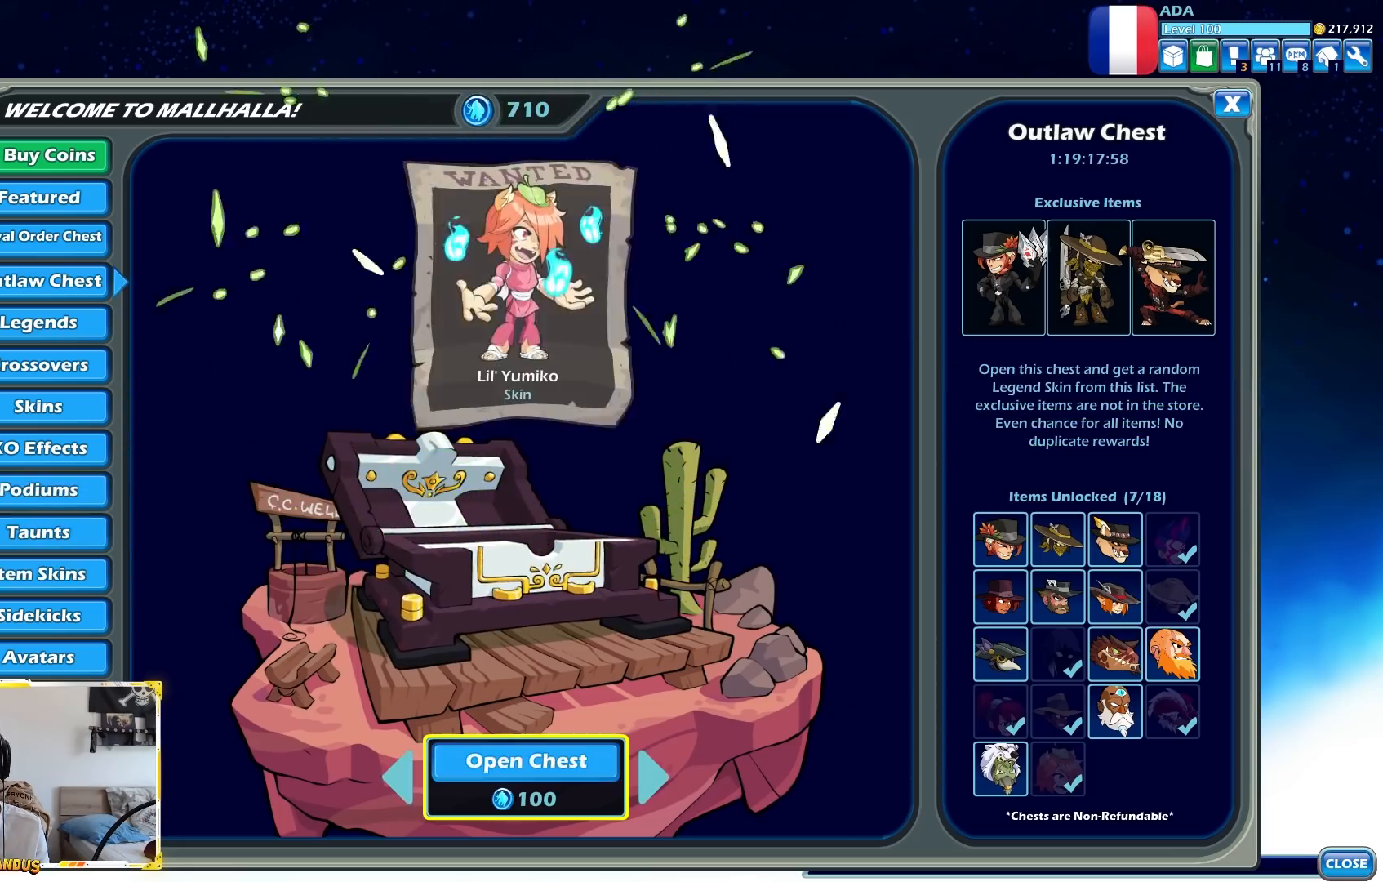
{"buttons": [], "left_stick": "center", "events": []}
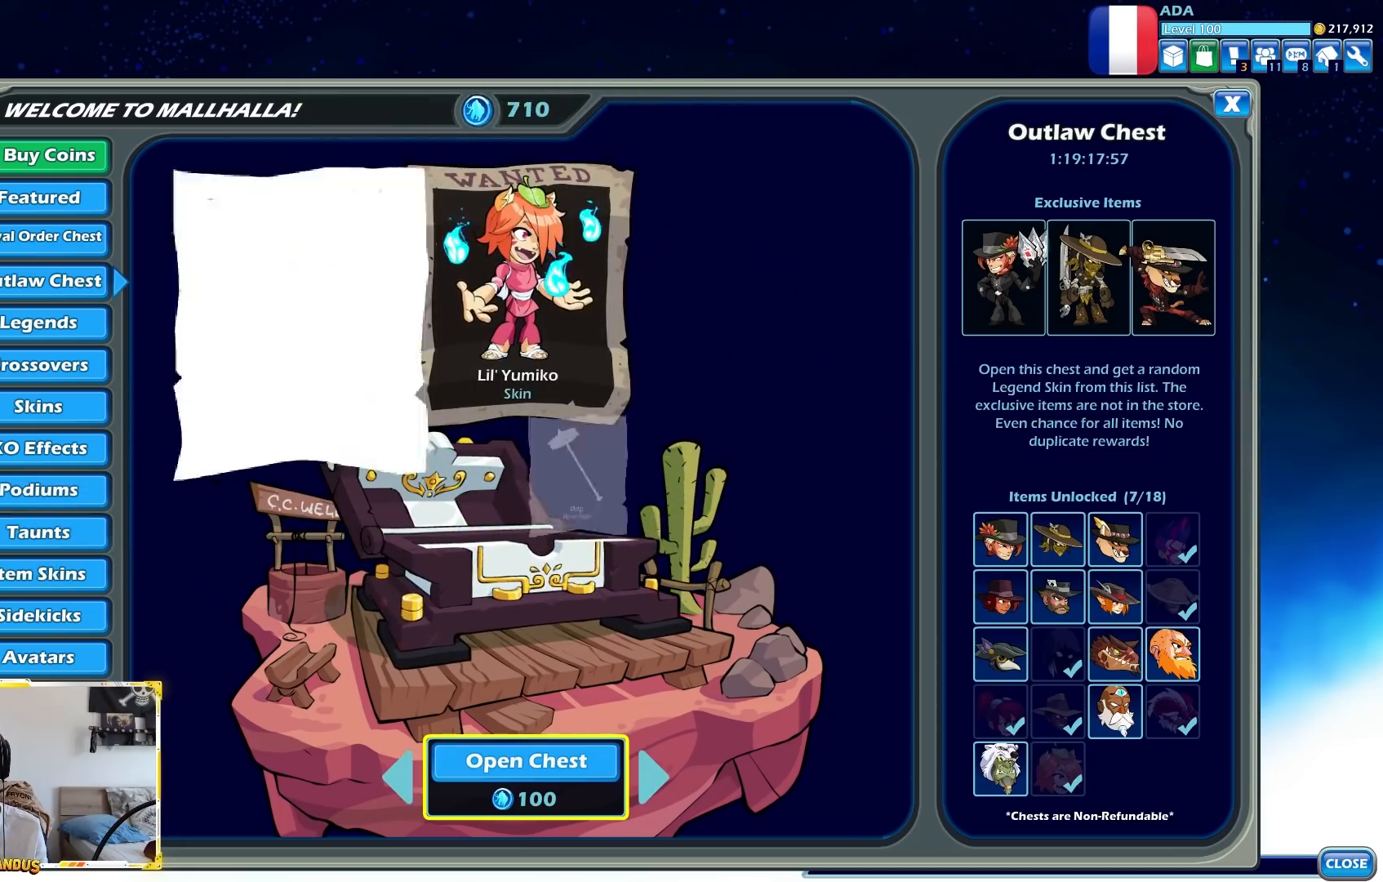
{"buttons": [], "left_stick": "center", "events": []}
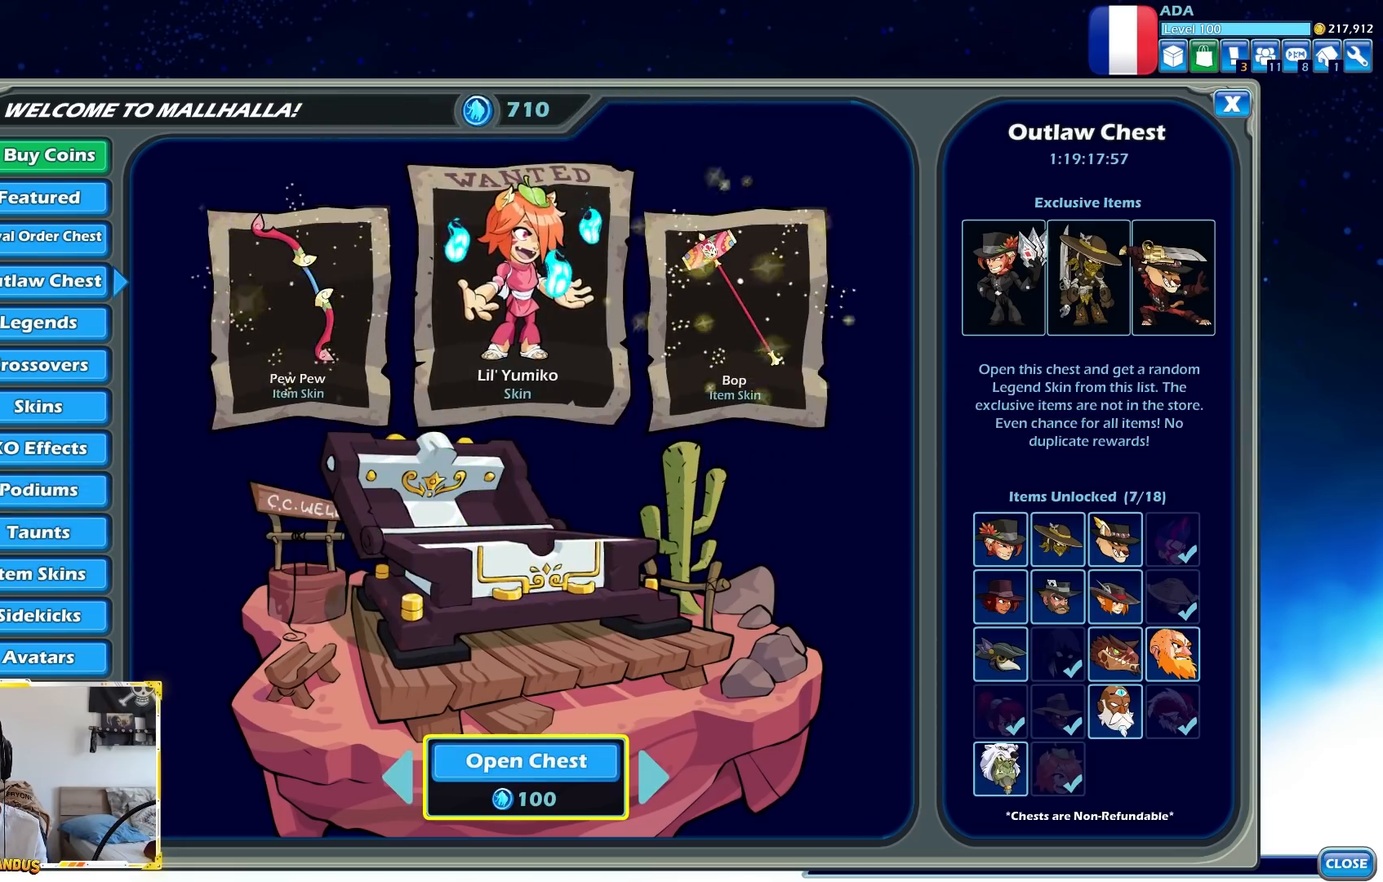
{"buttons": ["A"], "left_stick": "center", "events": [[167, "A", "down"]]}
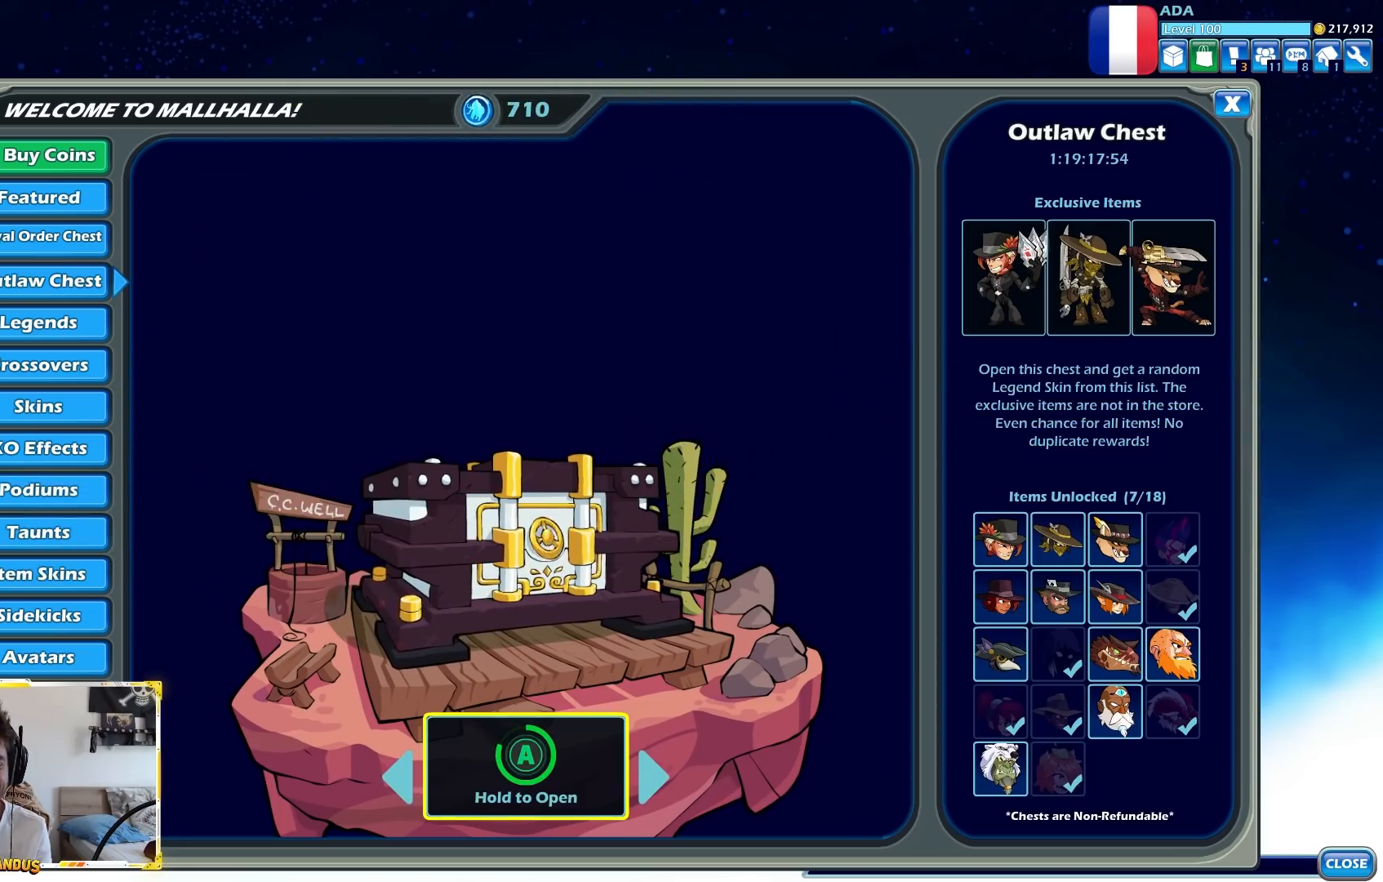
{"buttons": [], "left_stick": "center", "events": [[483, "A", "up"]]}